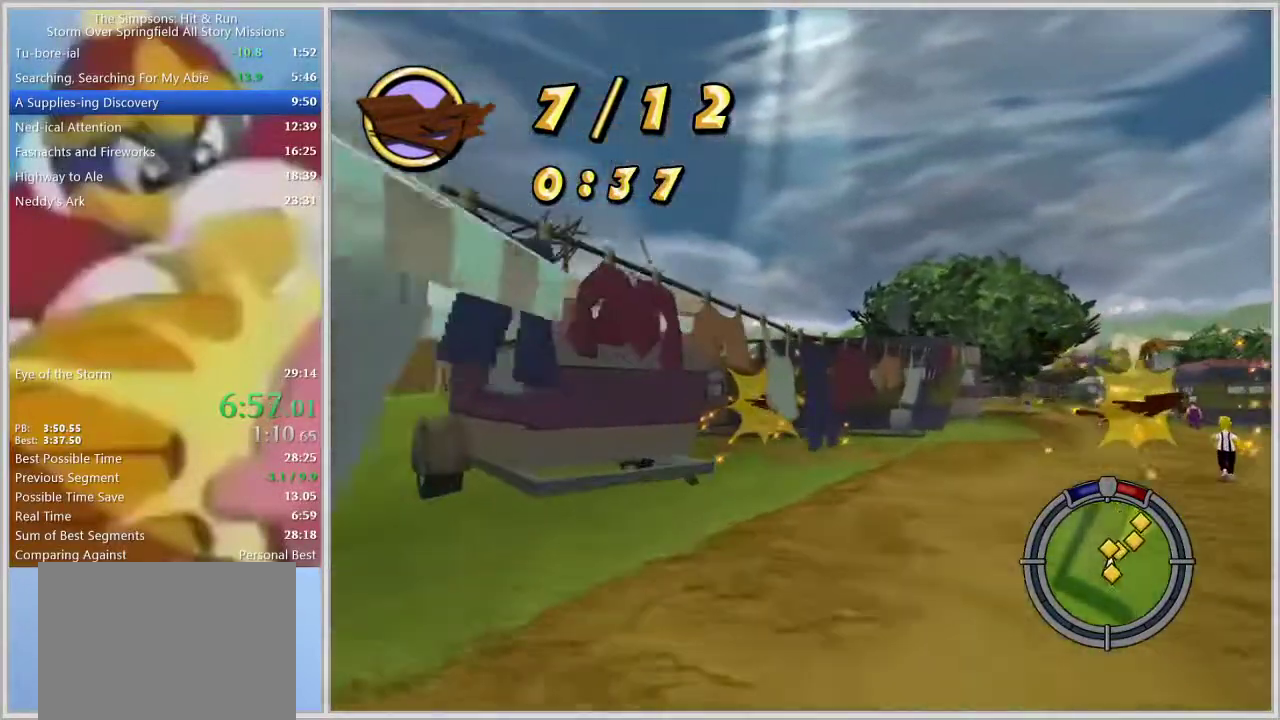
Gameplay with a controller (PlayStation layout); each line is a JSON object with the inputs held at the frame after it. "events" lists button and stick changes between this image and that frame as [ms after this image, input, new state], when the widget could be followed in between. Not read: L2 L3 R2 R3.
{"buttons": ["SQUARE"], "left_stick": "right", "right_stick": "center", "events": [[133, "left_stick", "right"], [300, "SQUARE", "down"]]}
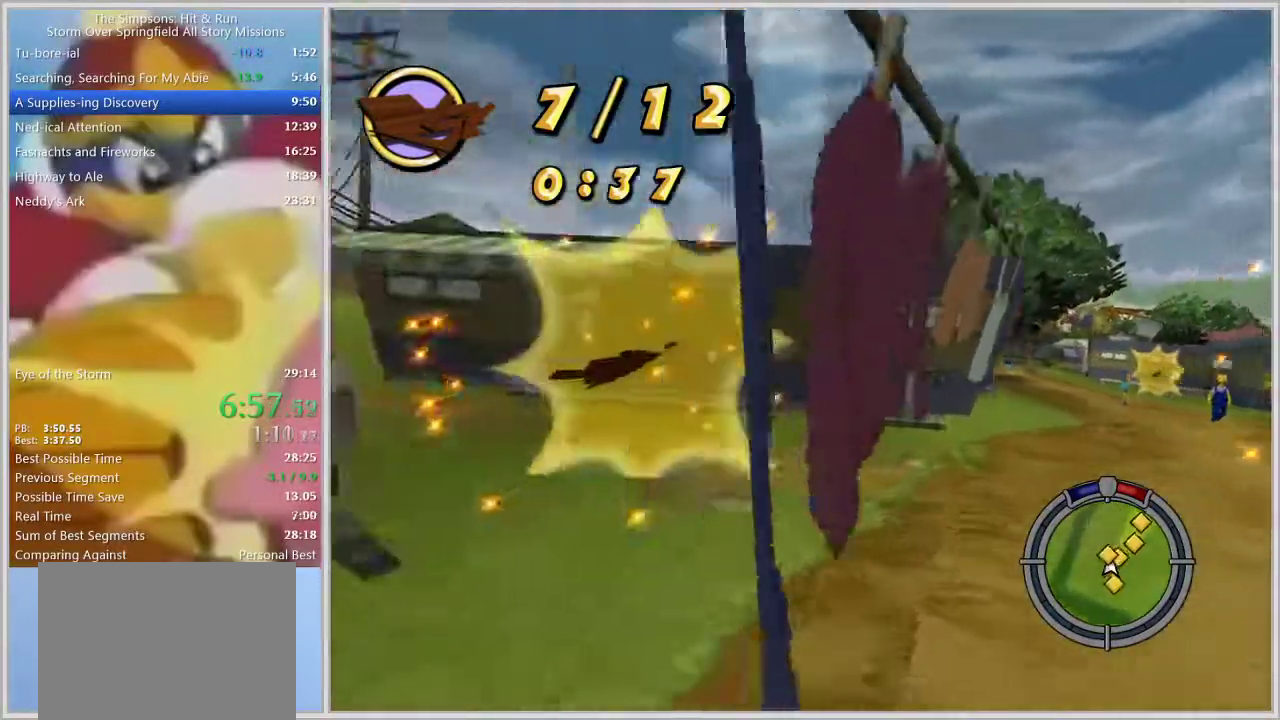
{"buttons": ["SQUARE"], "left_stick": "right", "right_stick": "center", "events": []}
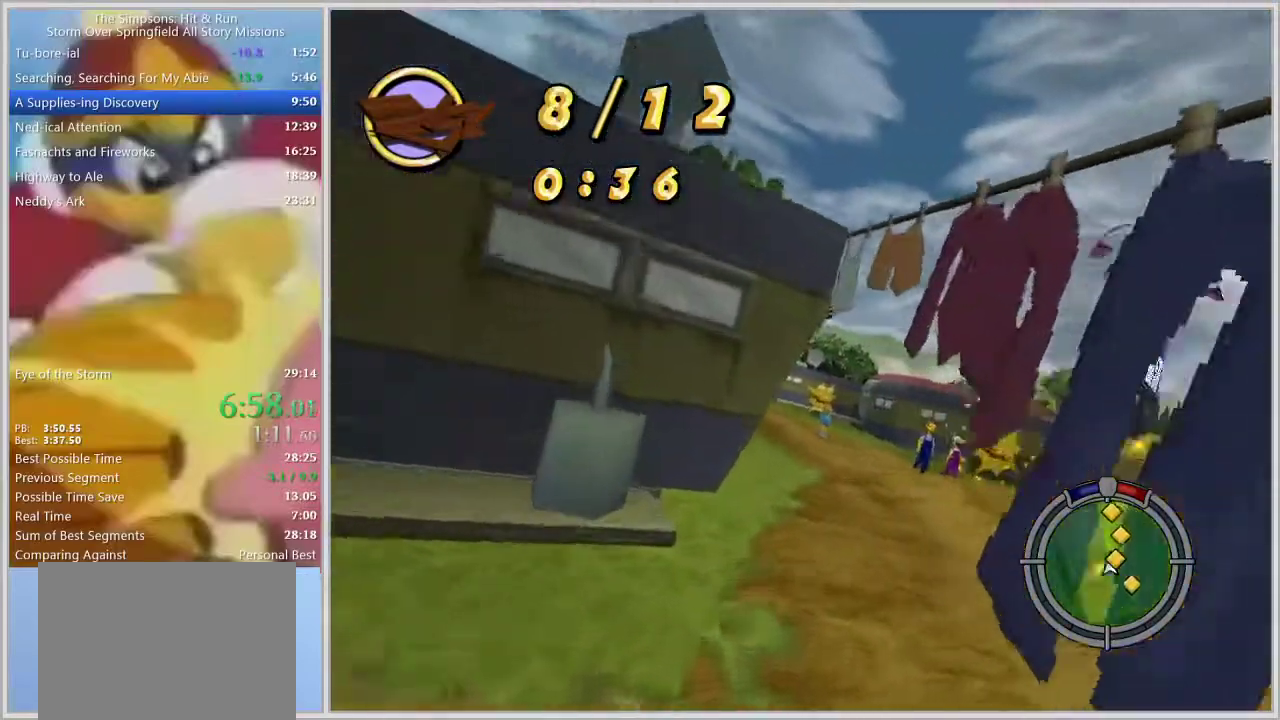
{"buttons": ["SQUARE"], "left_stick": "center", "right_stick": "center", "events": [[200, "left_stick", "down-right"], [417, "left_stick", "center"]]}
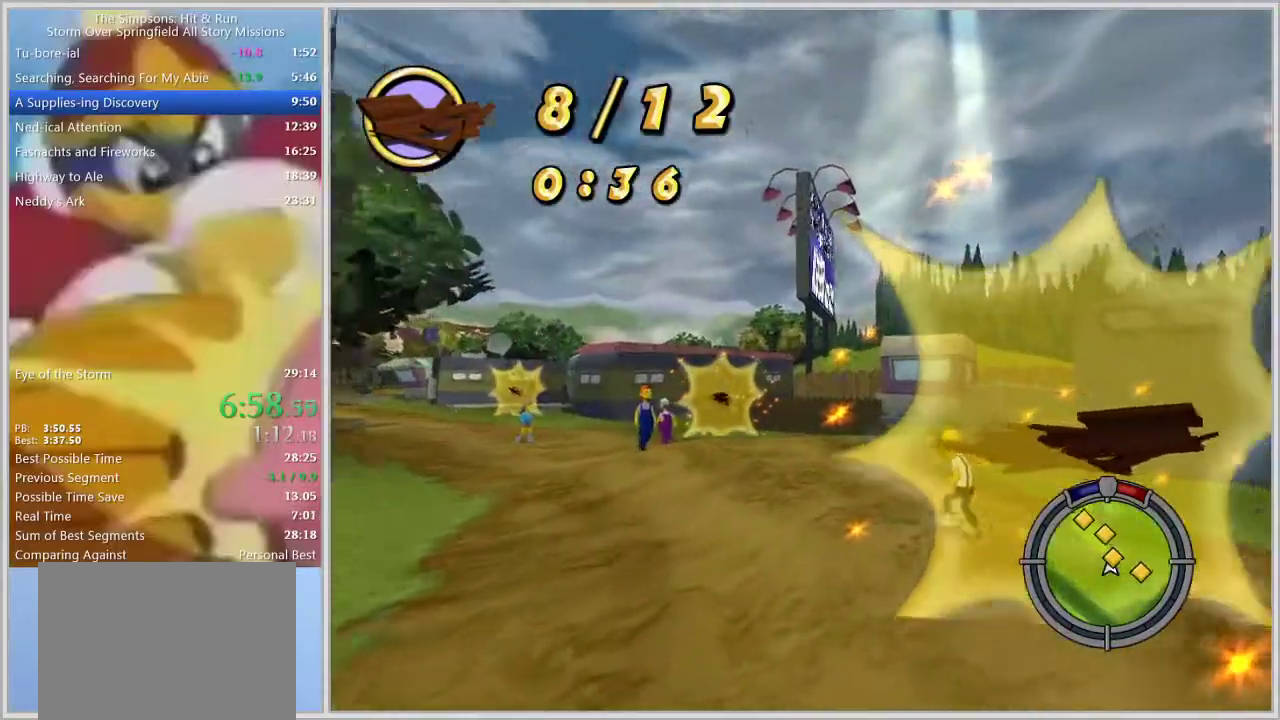
{"buttons": [], "left_stick": "center", "right_stick": "down", "events": [[83, "SQUARE", "up"], [133, "left_stick", "left"], [433, "left_stick", "center"], [500, "right_stick", "down"]]}
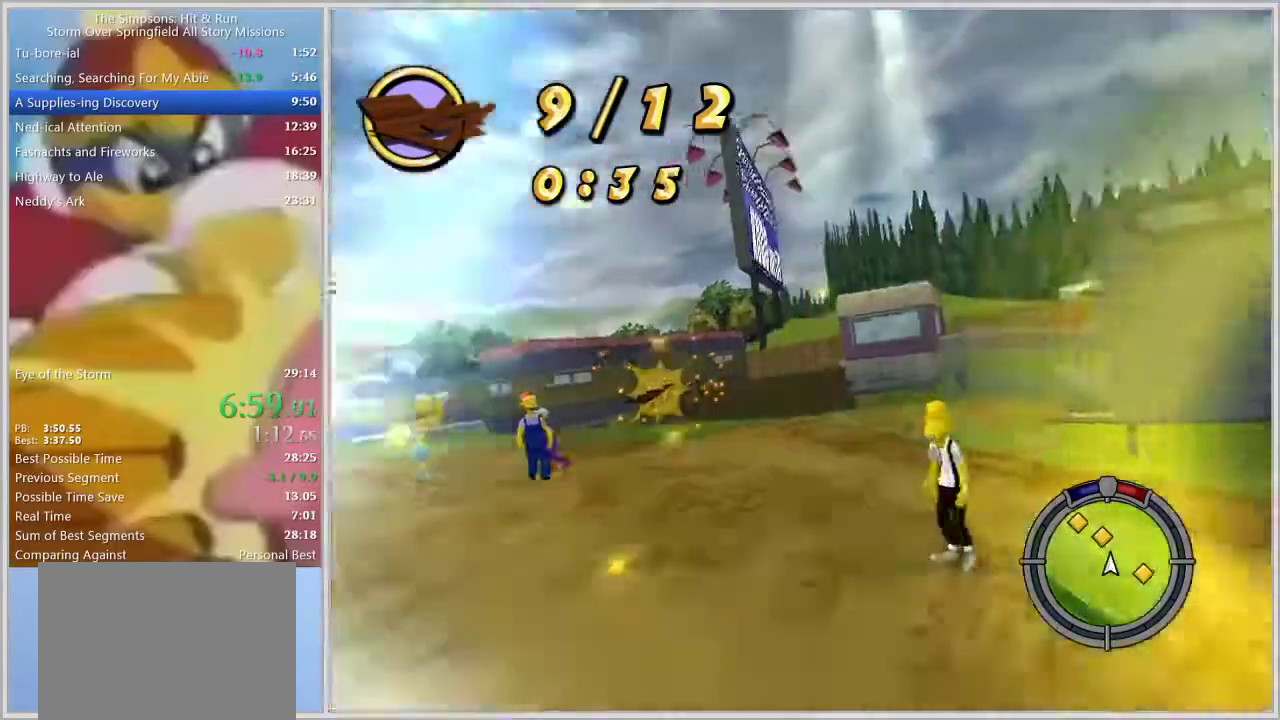
{"buttons": [], "left_stick": "center", "right_stick": "center", "events": [[117, "left_stick", "left"], [183, "right_stick", "center"], [250, "left_stick", "center"]]}
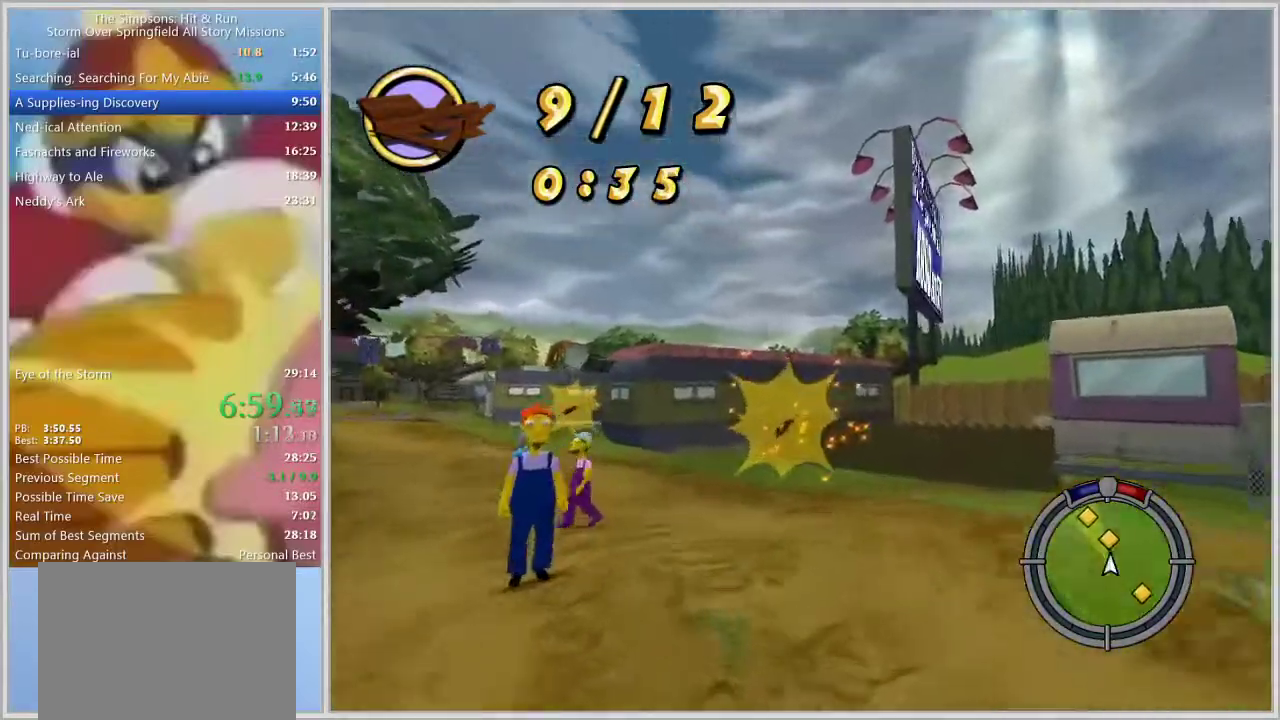
{"buttons": ["SQUARE"], "left_stick": "left", "right_stick": "center", "events": [[100, "left_stick", "left"], [150, "SQUARE", "down"], [267, "left_stick", "center"], [467, "left_stick", "left"]]}
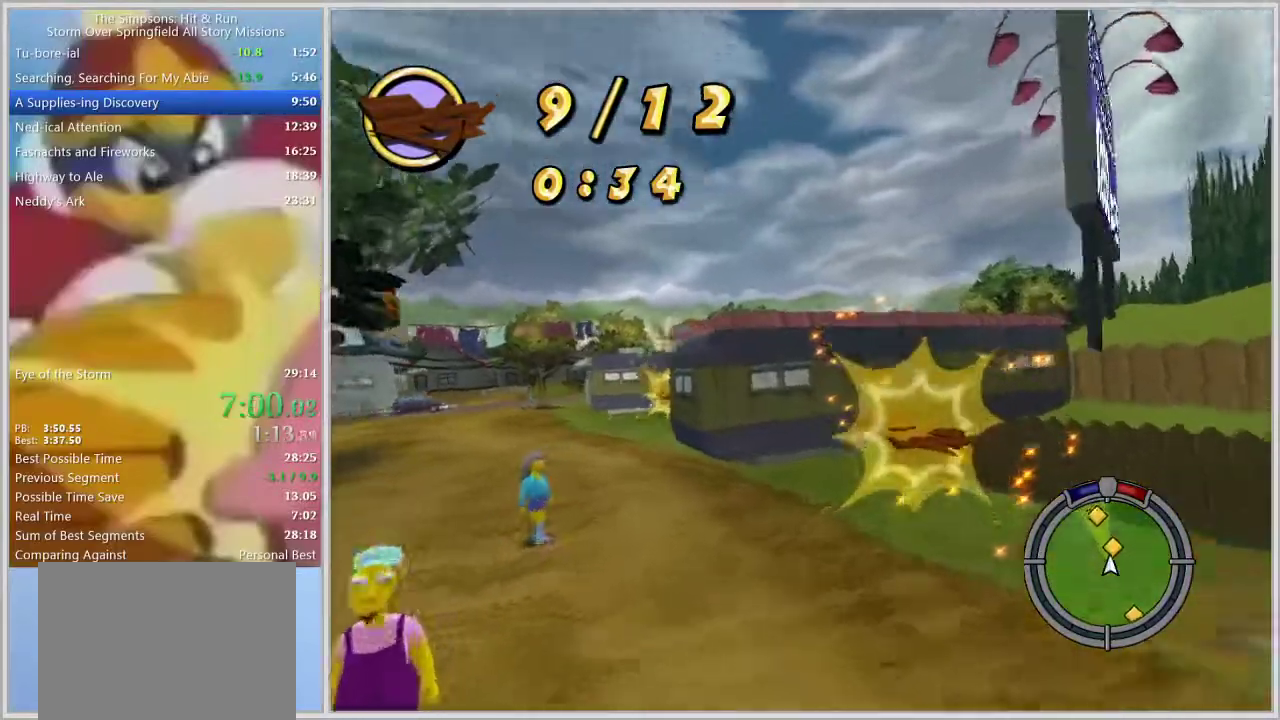
{"buttons": ["SQUARE"], "left_stick": "center", "right_stick": "center", "events": [[117, "left_stick", "center"], [167, "left_stick", "left"], [467, "left_stick", "center"]]}
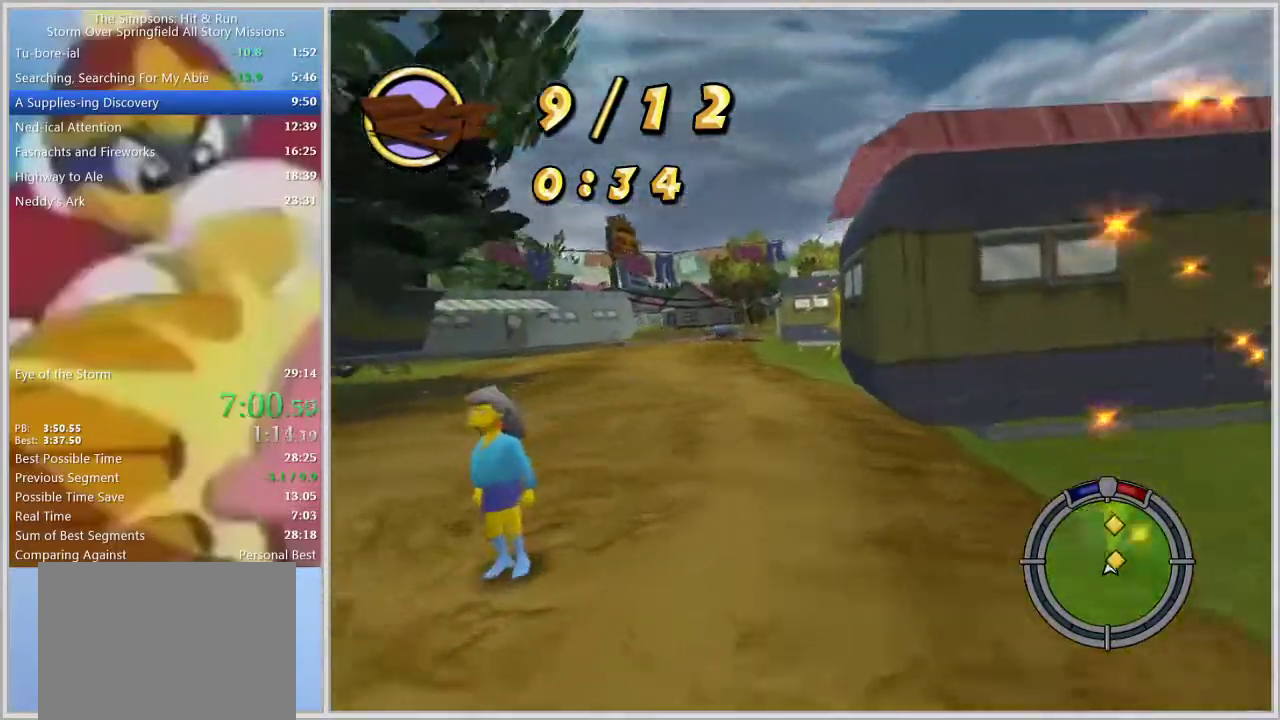
{"buttons": [], "left_stick": "center", "right_stick": "center", "events": [[150, "left_stick", "left"], [217, "left_stick", "center"], [233, "SQUARE", "up"], [283, "left_stick", "right"], [500, "left_stick", "center"]]}
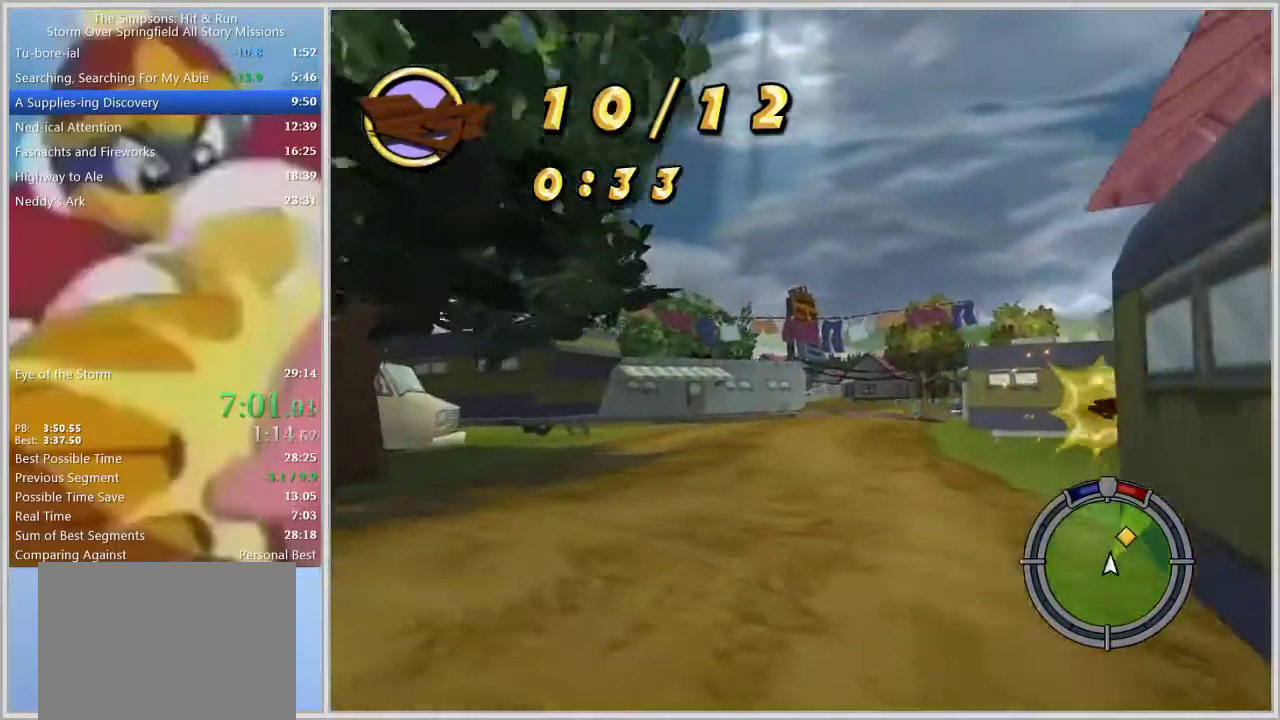
{"buttons": ["SQUARE"], "left_stick": "right", "right_stick": "center", "events": [[133, "left_stick", "right"], [433, "SQUARE", "down"]]}
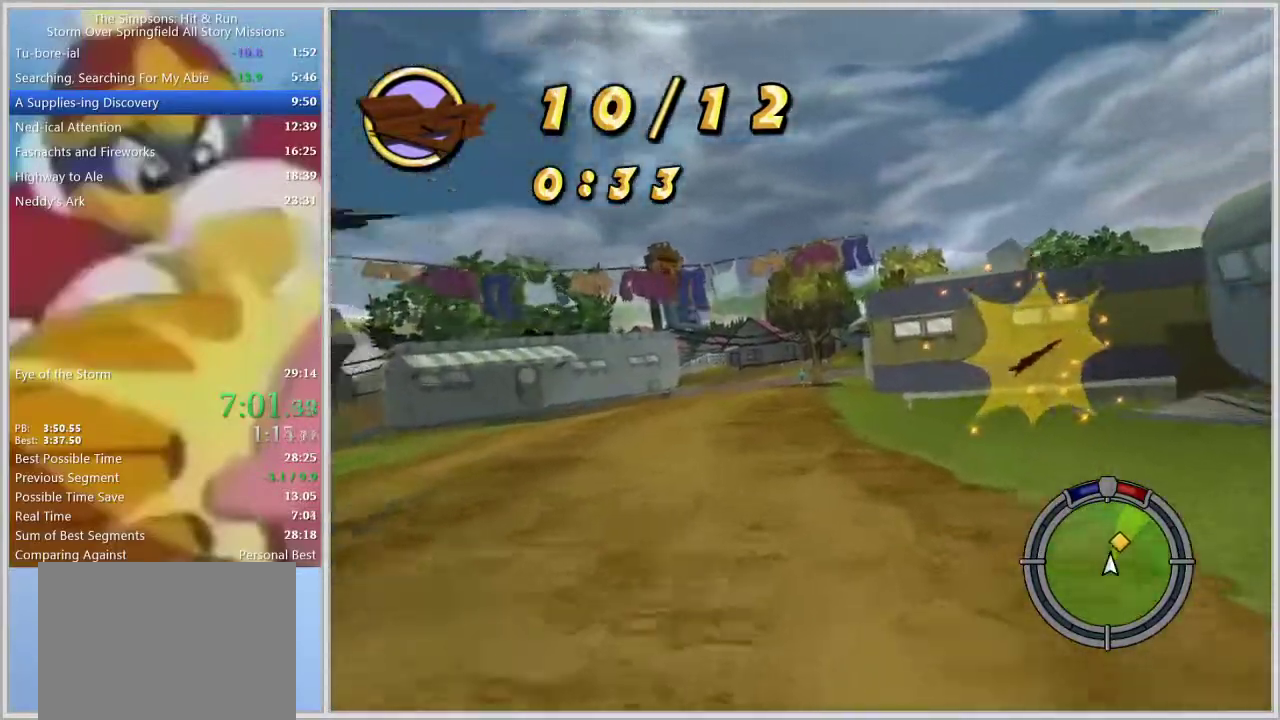
{"buttons": ["SQUARE"], "left_stick": "right", "right_stick": "center", "events": []}
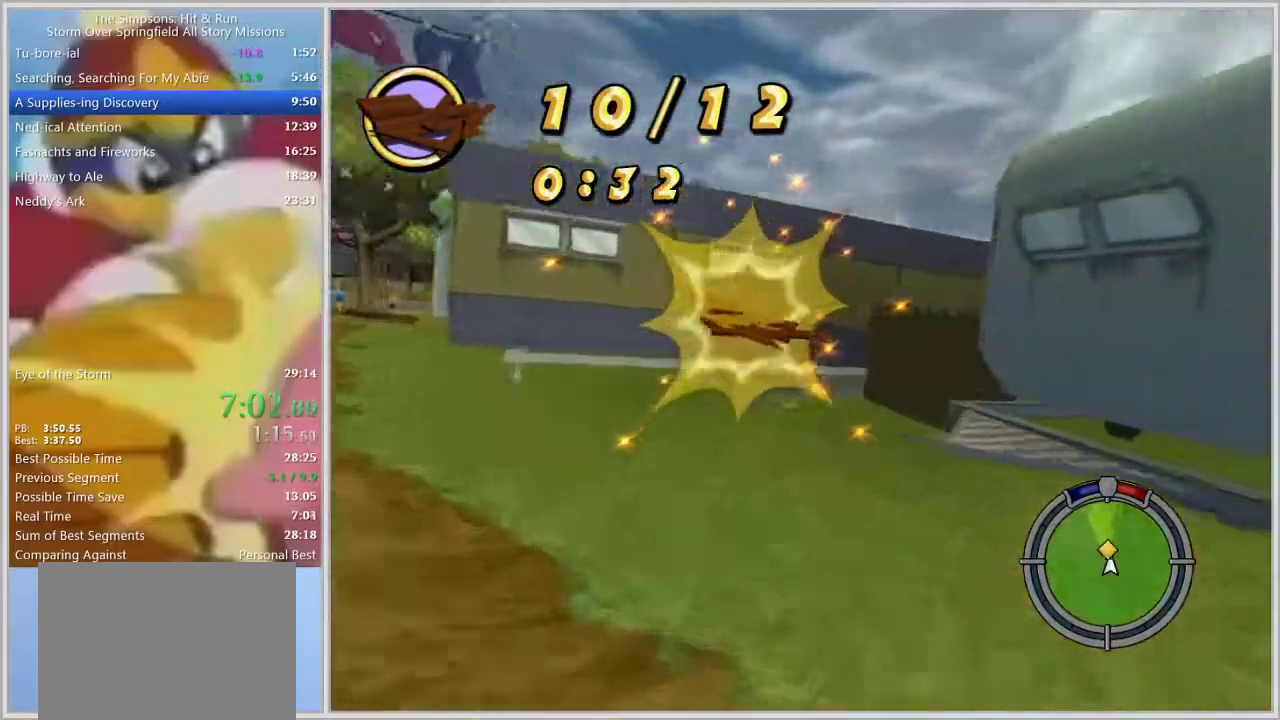
{"buttons": [], "left_stick": "left", "right_stick": "center", "events": [[250, "SQUARE", "up"], [283, "left_stick", "left"]]}
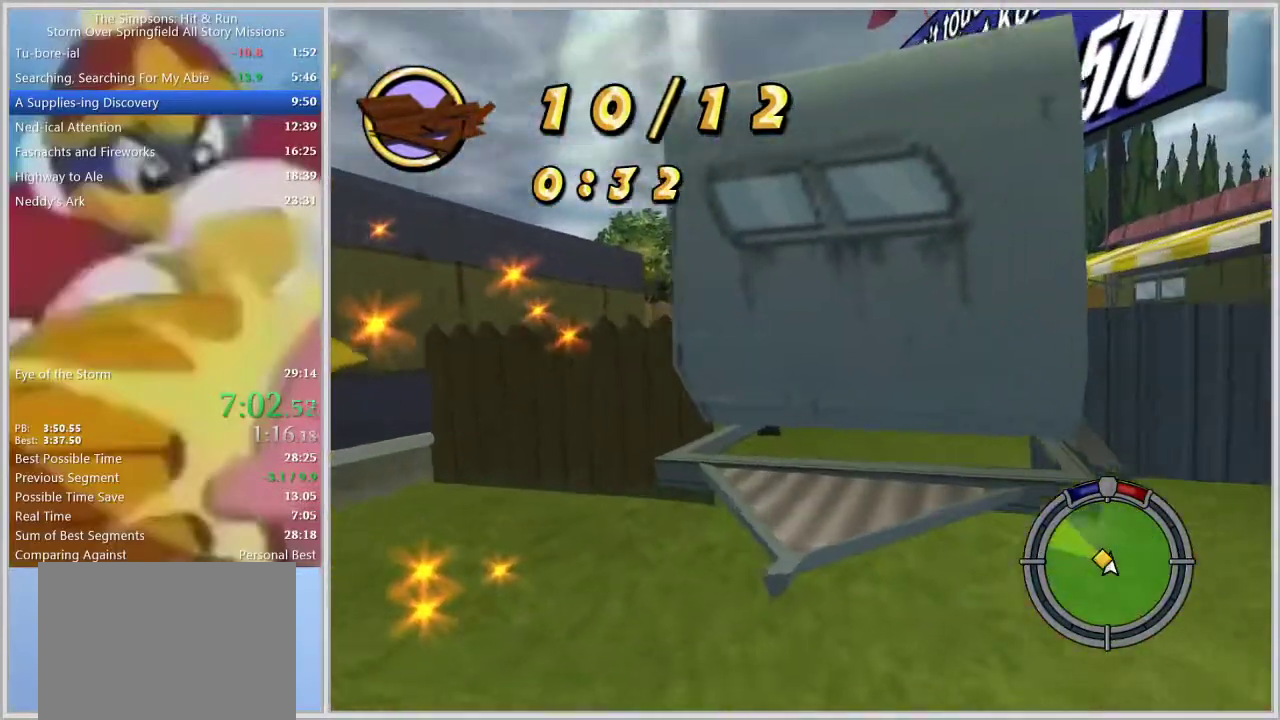
{"buttons": ["SQUARE"], "left_stick": "center", "right_stick": "center", "events": [[150, "left_stick", "center"], [333, "SQUARE", "down"]]}
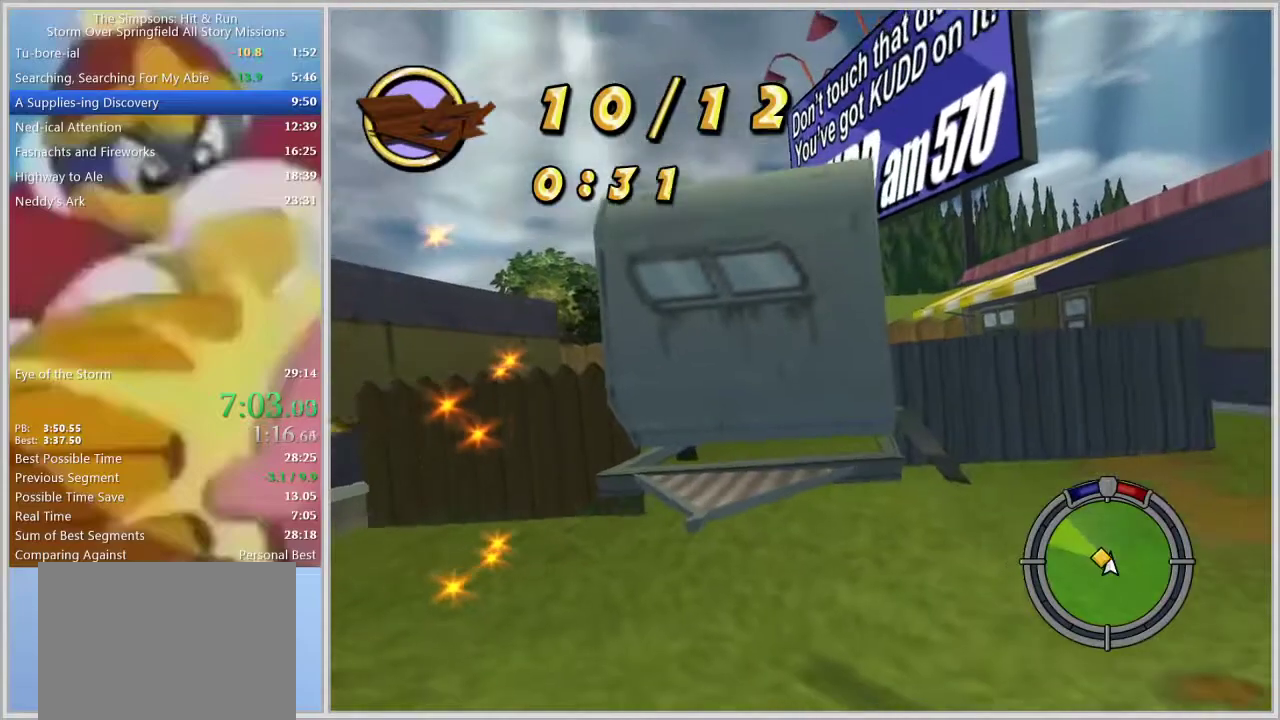
{"buttons": [], "left_stick": "left", "right_stick": "center", "events": [[33, "SQUARE", "up"], [33, "left_stick", "left"]]}
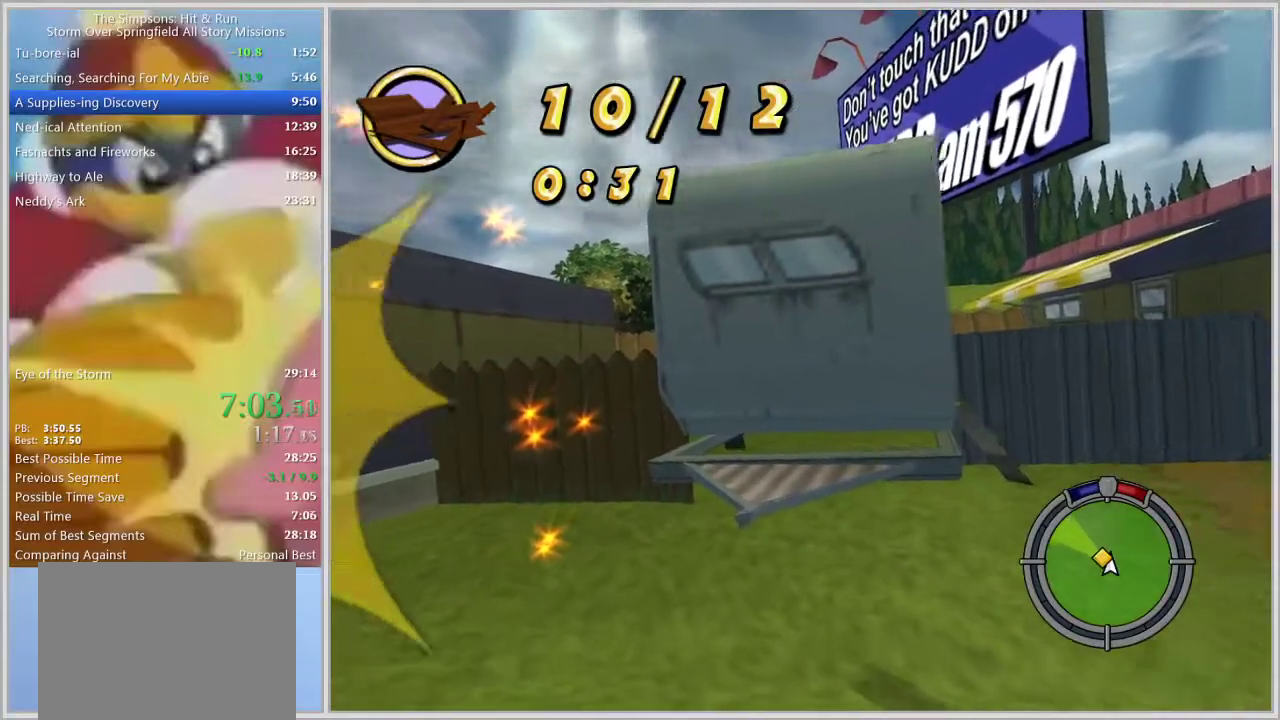
{"buttons": [], "left_stick": "center", "right_stick": "center", "events": [[100, "L1", "down"], [167, "L1", "up"], [250, "L1", "down"], [333, "left_stick", "center"], [367, "L1", "up"]]}
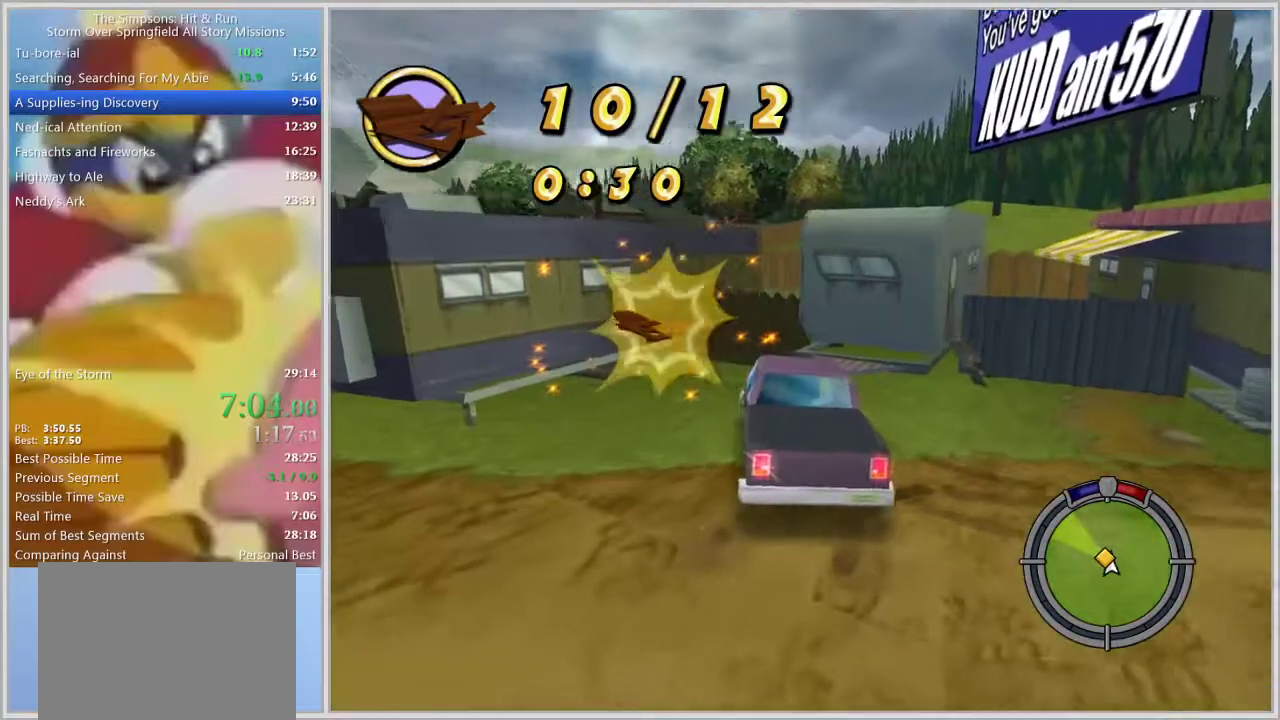
{"buttons": [], "left_stick": "left", "right_stick": "center", "events": [[500, "left_stick", "left"]]}
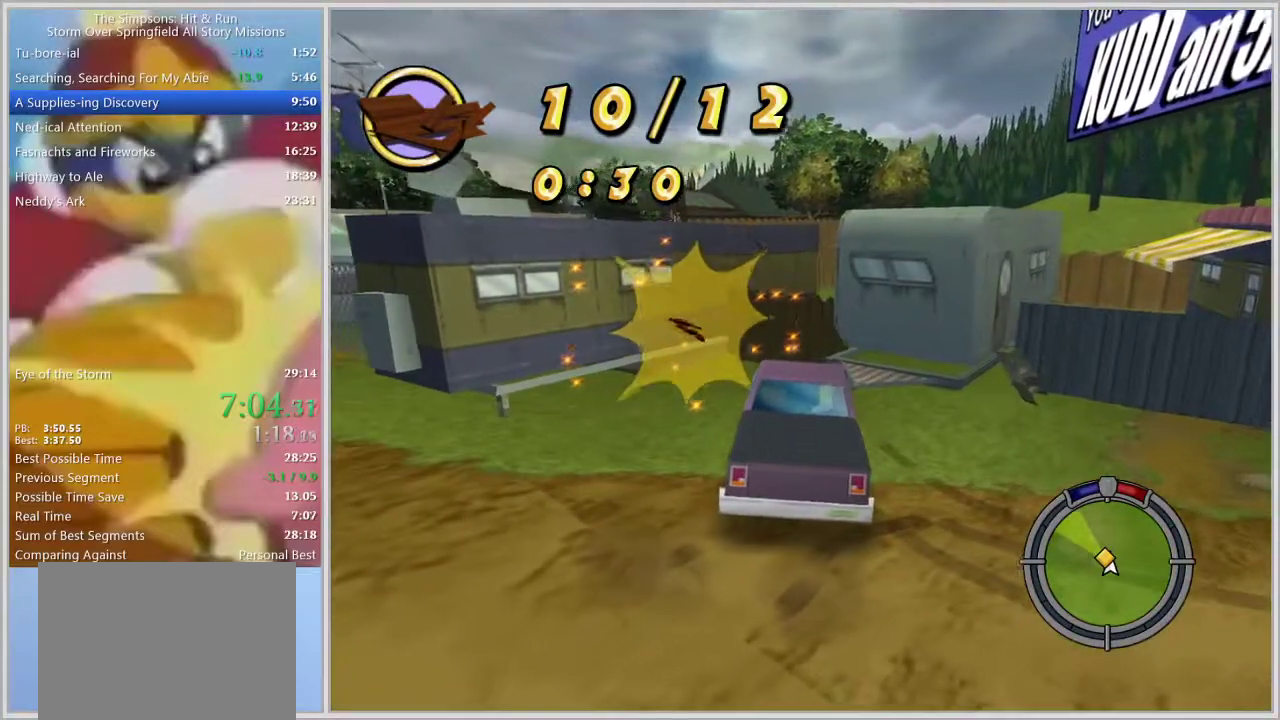
{"buttons": [], "left_stick": "center", "right_stick": "center", "events": [[300, "left_stick", "center"]]}
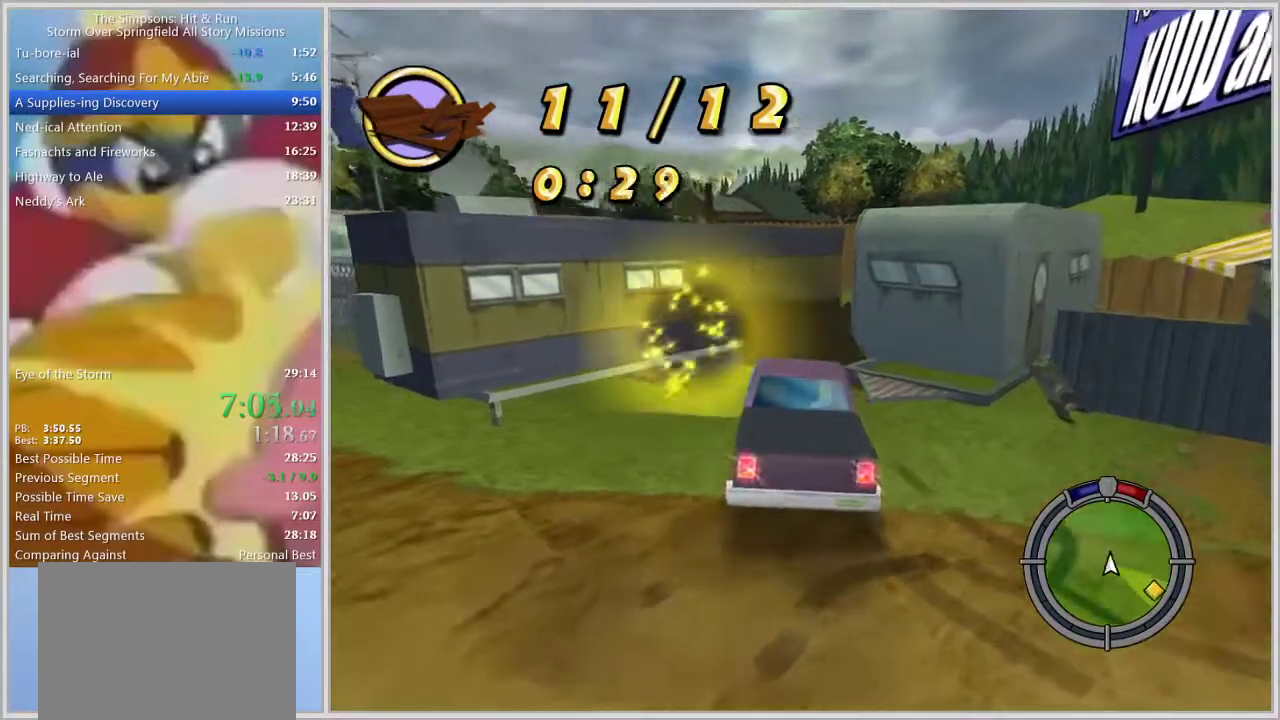
{"buttons": [], "left_stick": "left", "right_stick": "center", "events": [[367, "left_stick", "left"]]}
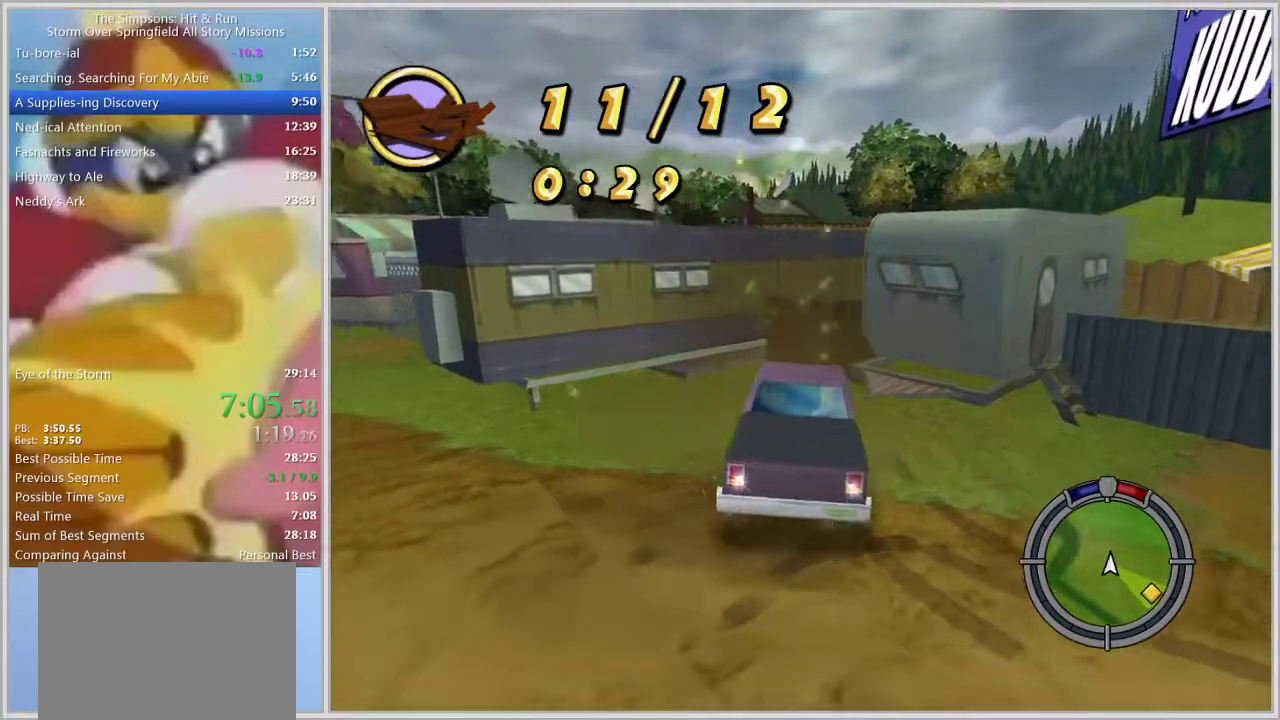
{"buttons": [], "left_stick": "left", "right_stick": "center", "events": []}
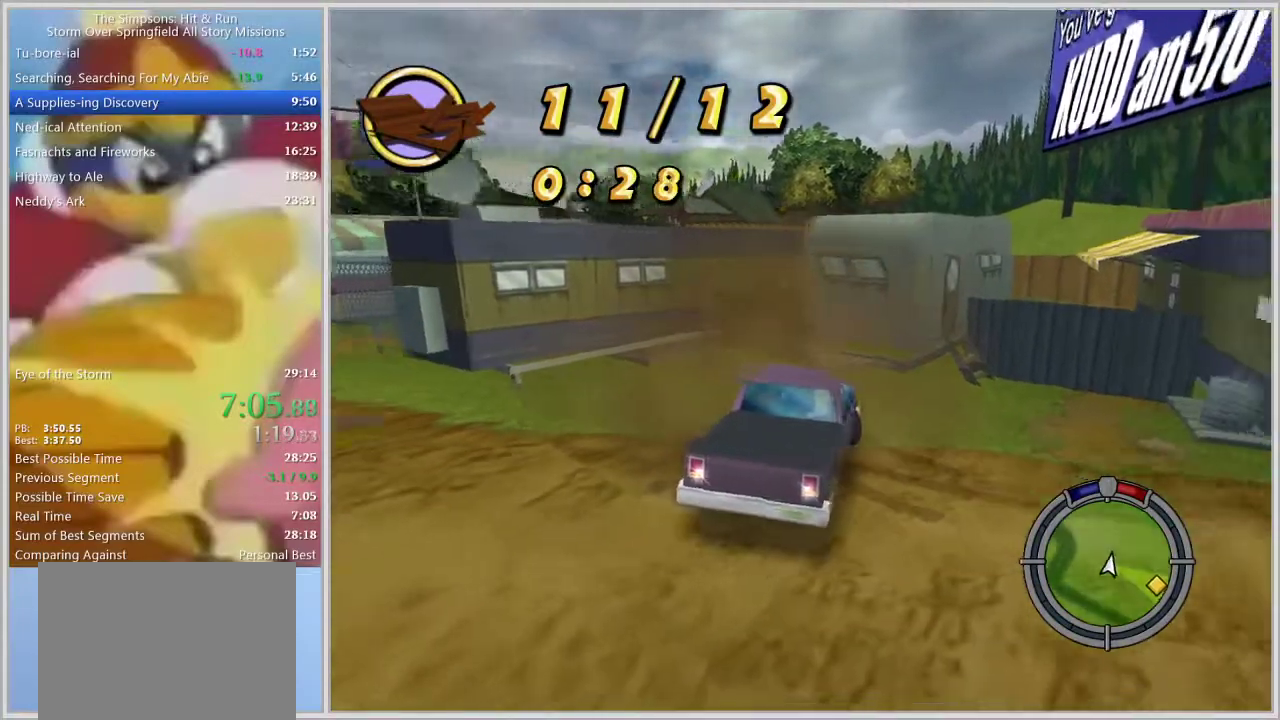
{"buttons": ["SQUARE"], "left_stick": "center", "right_stick": "center", "events": [[400, "SQUARE", "down"], [467, "left_stick", "center"]]}
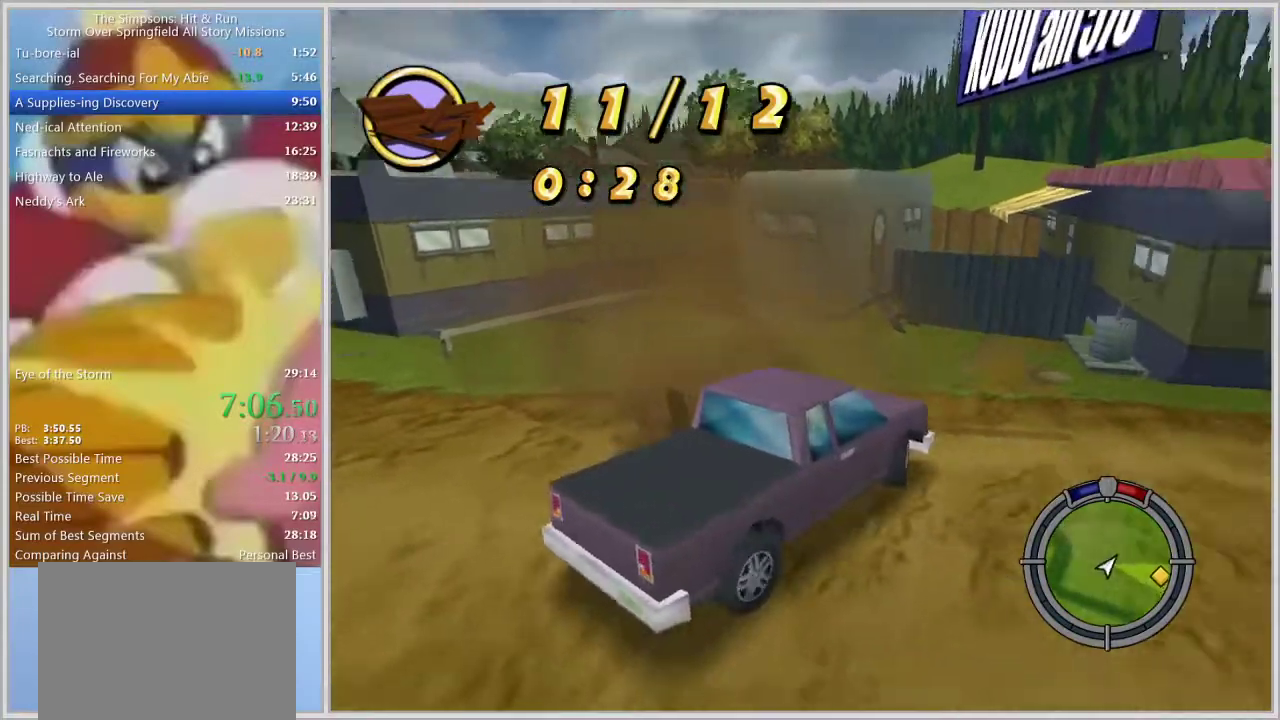
{"buttons": [], "left_stick": "right", "right_stick": "center", "events": [[17, "L1", "down"], [133, "L1", "up"], [300, "SQUARE", "up"], [500, "left_stick", "right"]]}
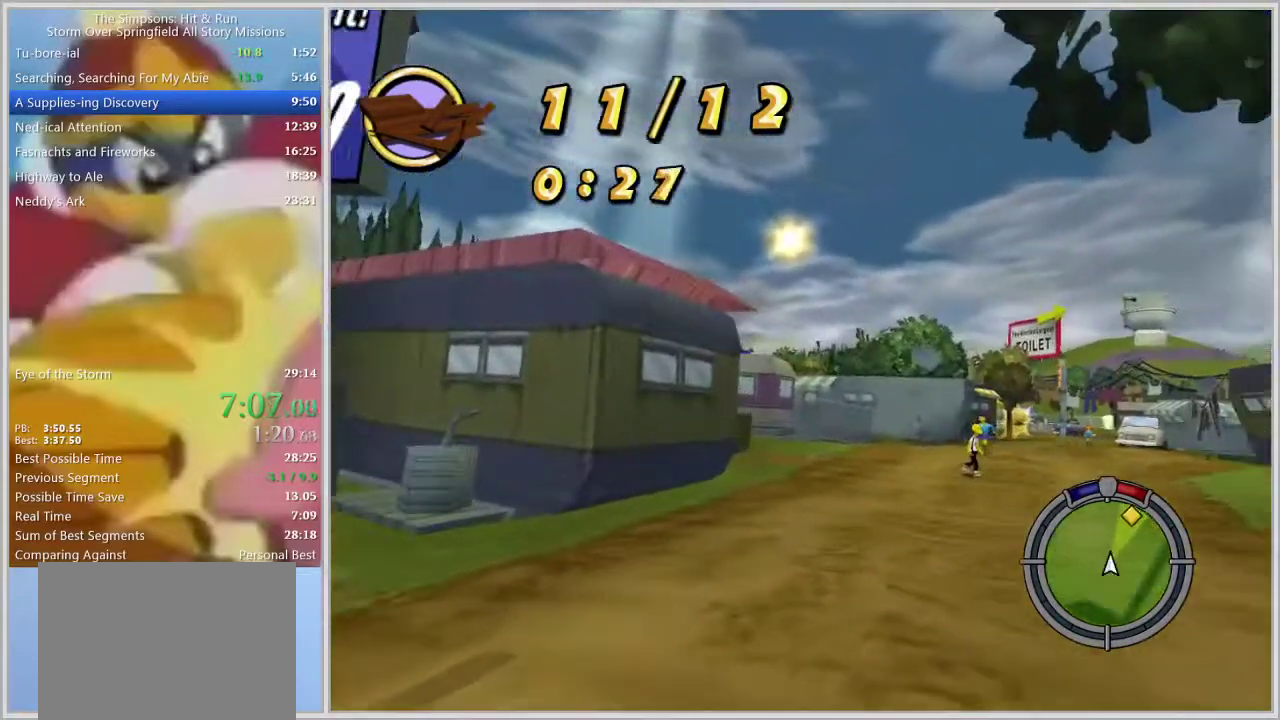
{"buttons": [], "left_stick": "center", "right_stick": "down", "events": [[350, "left_stick", "center"], [467, "right_stick", "down"]]}
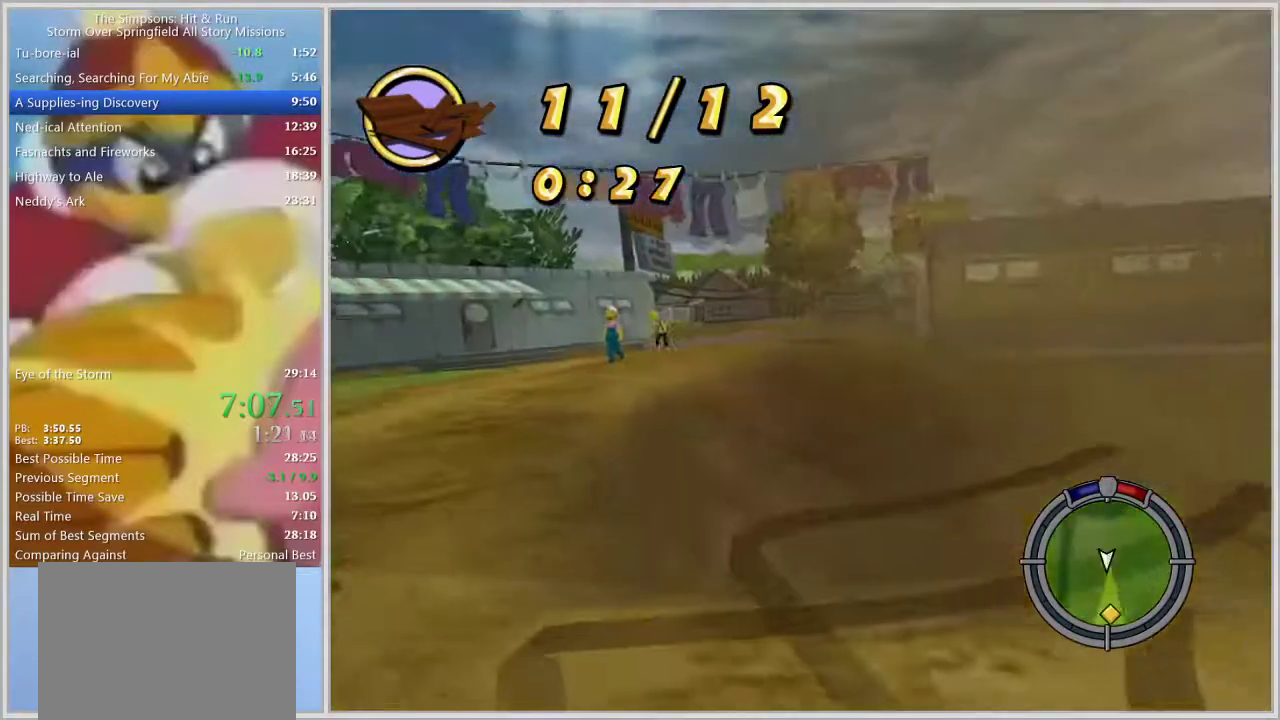
{"buttons": [], "left_stick": "center", "right_stick": "center", "events": [[100, "left_stick", "right"], [200, "left_stick", "center"], [217, "right_stick", "center"]]}
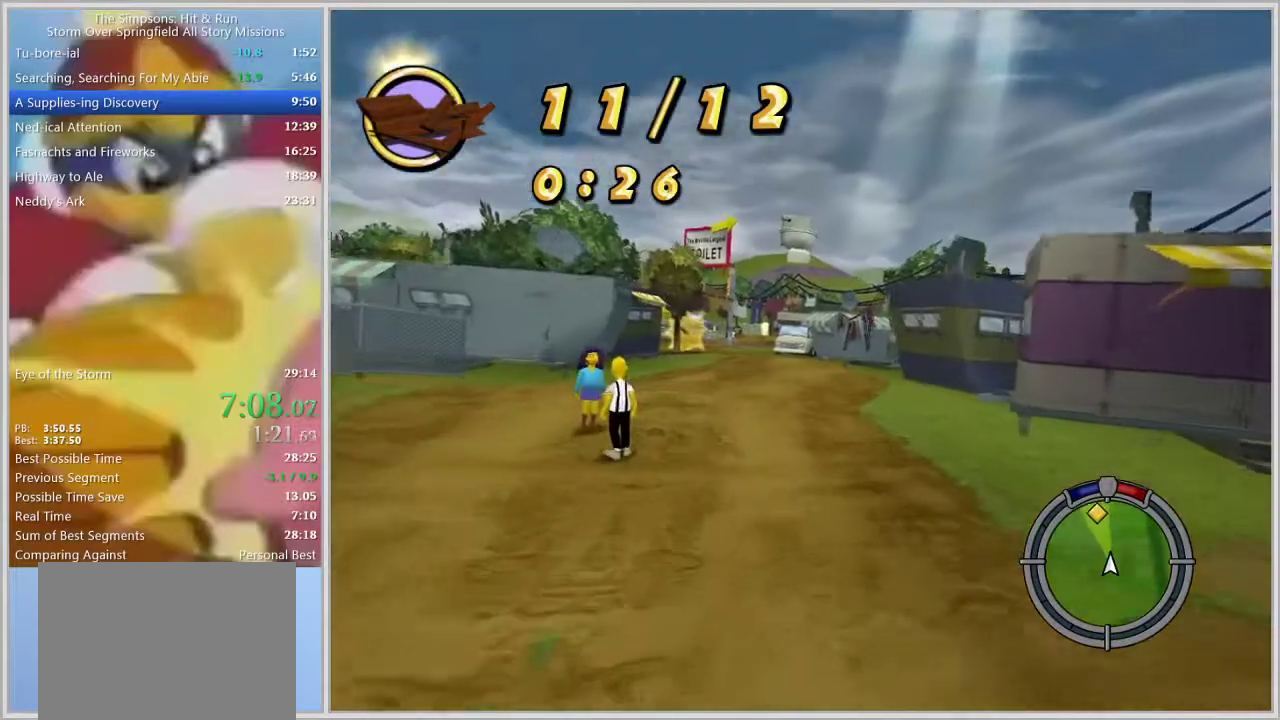
{"buttons": [], "left_stick": "center", "right_stick": "center", "events": [[133, "left_stick", "left"], [283, "left_stick", "center"]]}
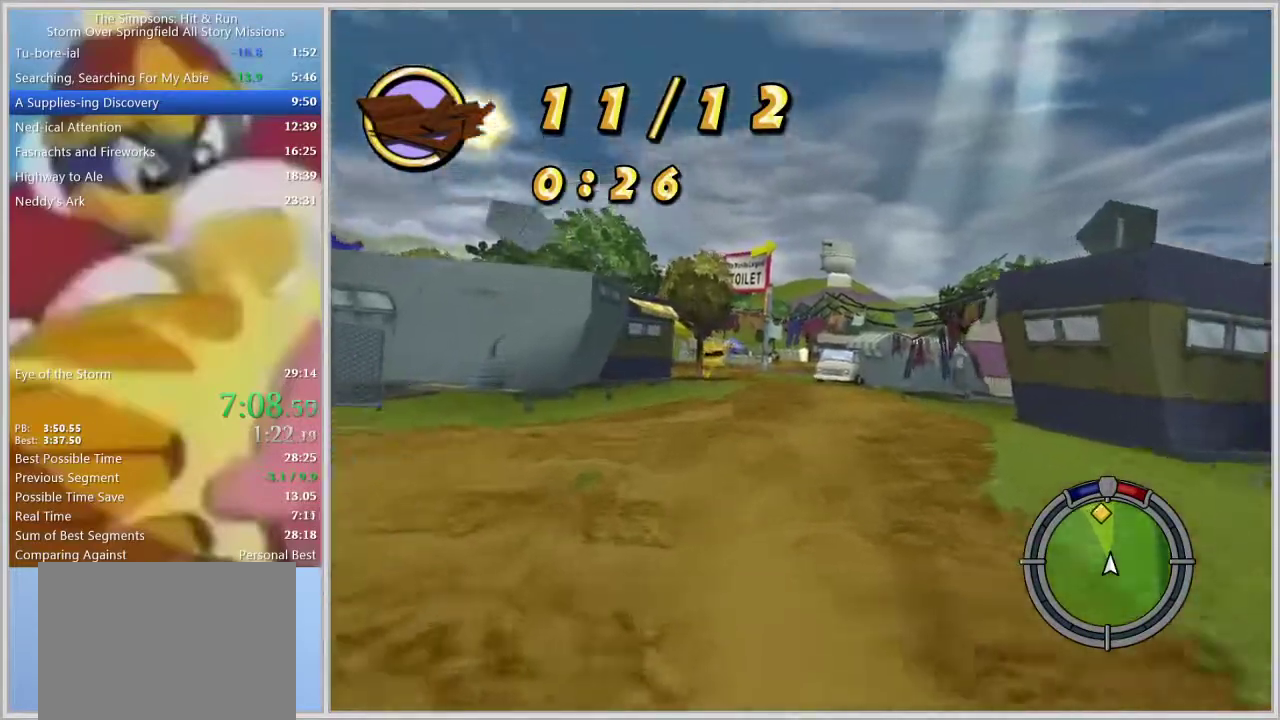
{"buttons": [], "left_stick": "center", "right_stick": "center", "events": [[183, "left_stick", "left"], [300, "left_stick", "center"]]}
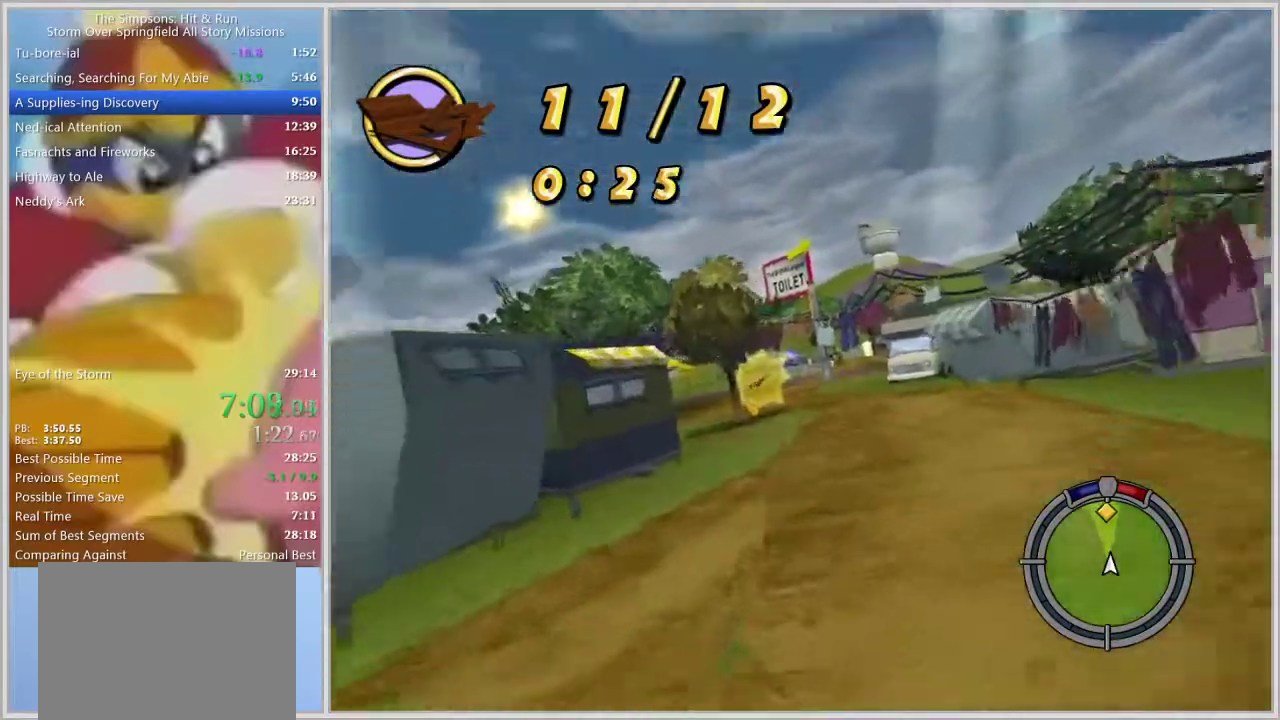
{"buttons": [], "left_stick": "center", "right_stick": "center", "events": [[50, "left_stick", "left"], [133, "left_stick", "center"], [200, "left_stick", "left"], [383, "left_stick", "center"]]}
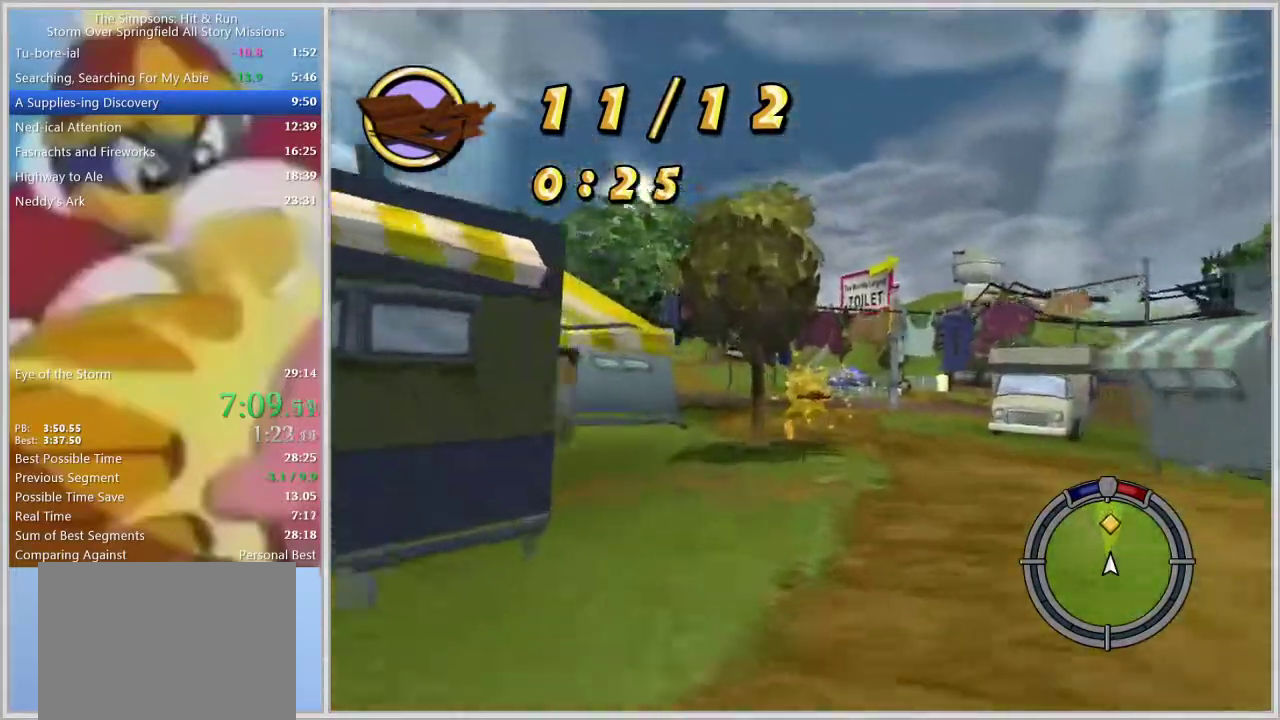
{"buttons": [], "left_stick": "right", "right_stick": "center", "events": [[283, "left_stick", "right"]]}
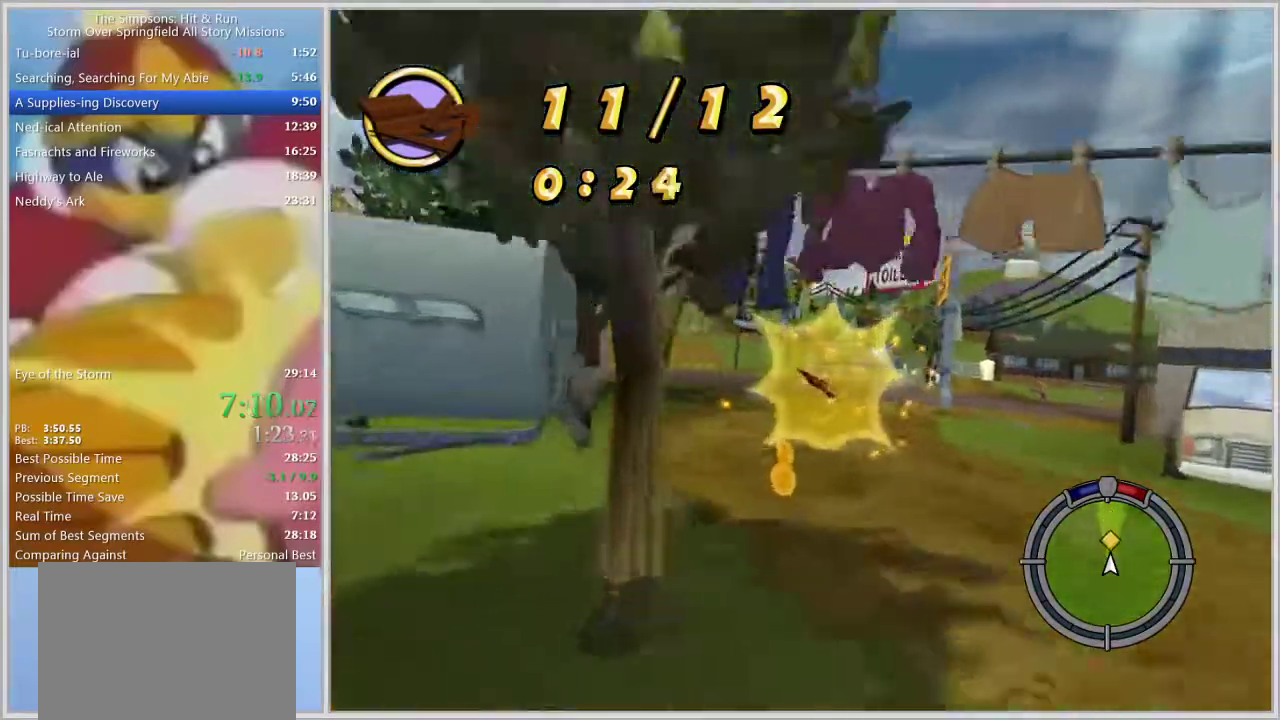
{"buttons": [], "left_stick": "center", "right_stick": "center", "events": [[117, "left_stick", "center"], [200, "left_stick", "left"], [417, "left_stick", "center"]]}
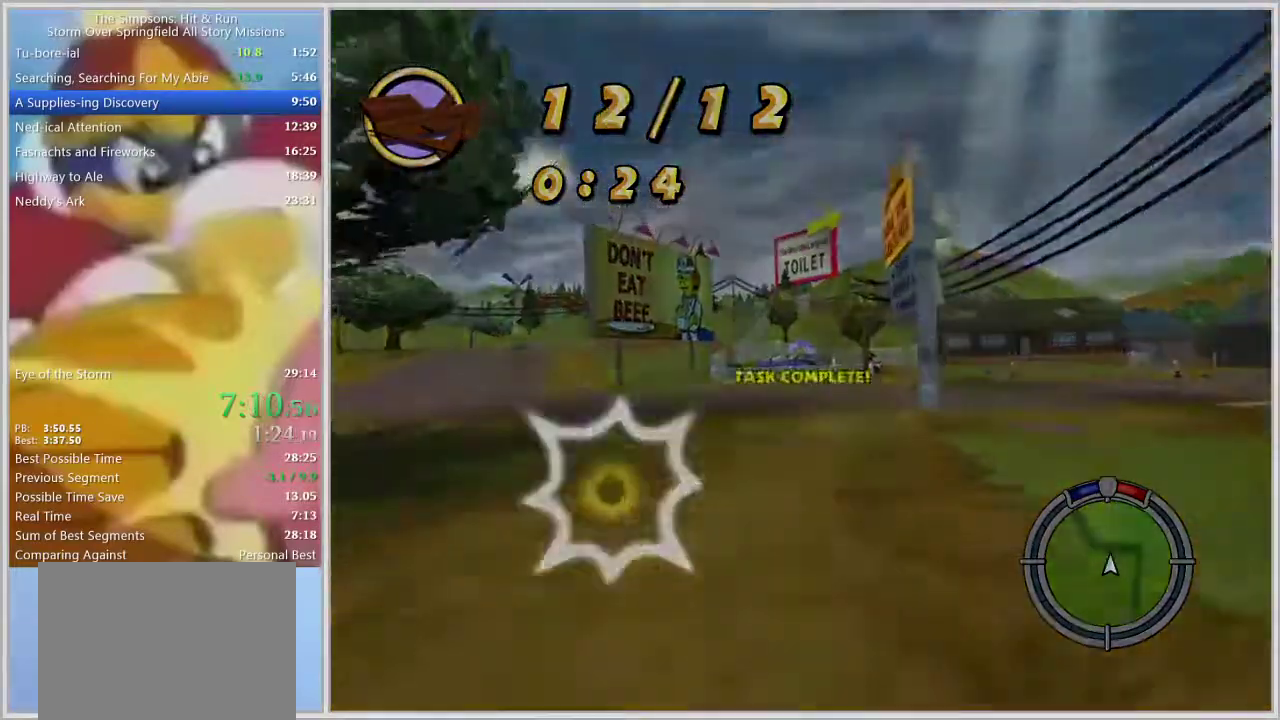
{"buttons": [], "left_stick": "center", "right_stick": "center", "events": [[117, "left_stick", "right"], [233, "left_stick", "center"], [250, "START", "down"], [400, "START", "up"]]}
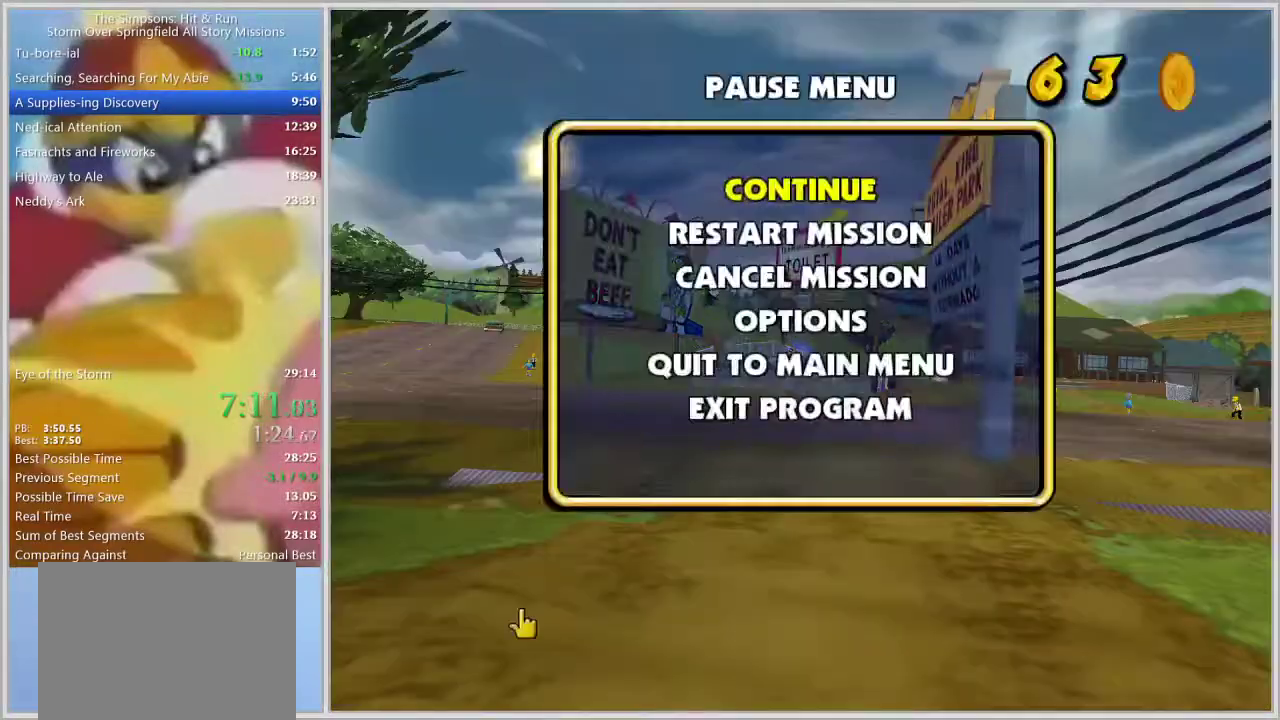
{"buttons": [], "left_stick": "right", "right_stick": "center", "events": [[33, "START", "down"], [150, "START", "up"], [150, "left_stick", "right"]]}
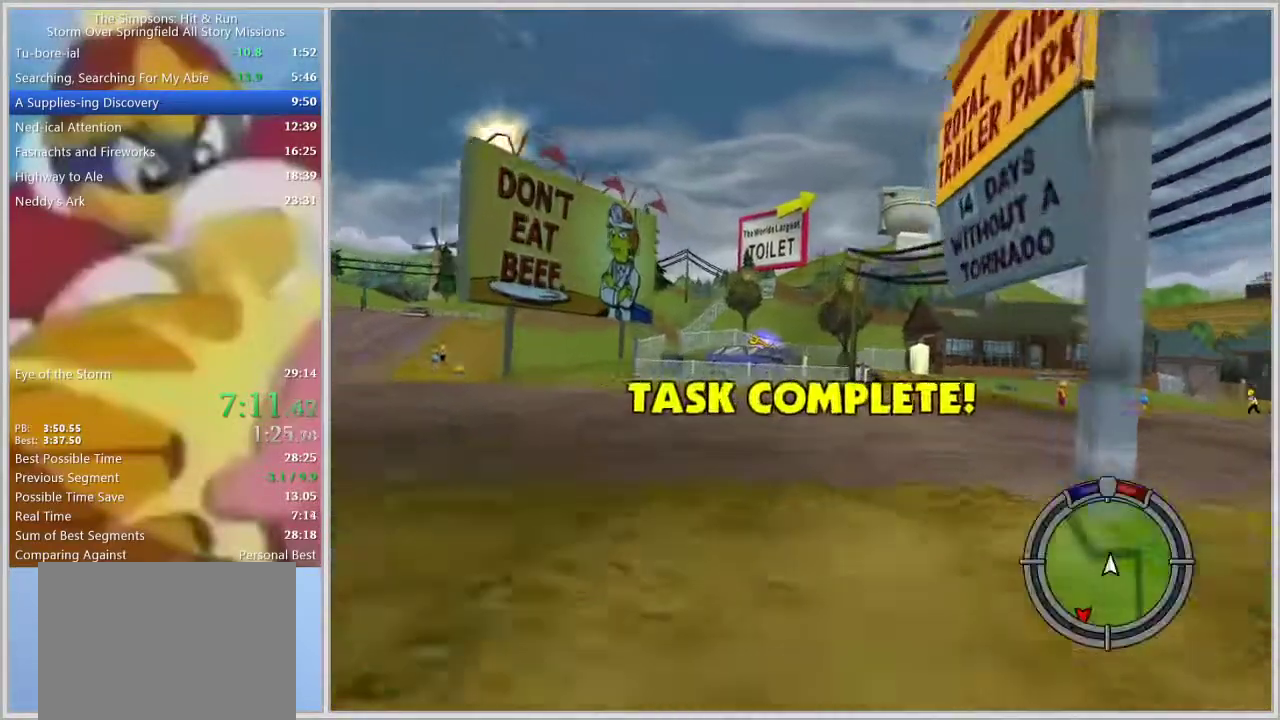
{"buttons": [], "left_stick": "right", "right_stick": "center", "events": []}